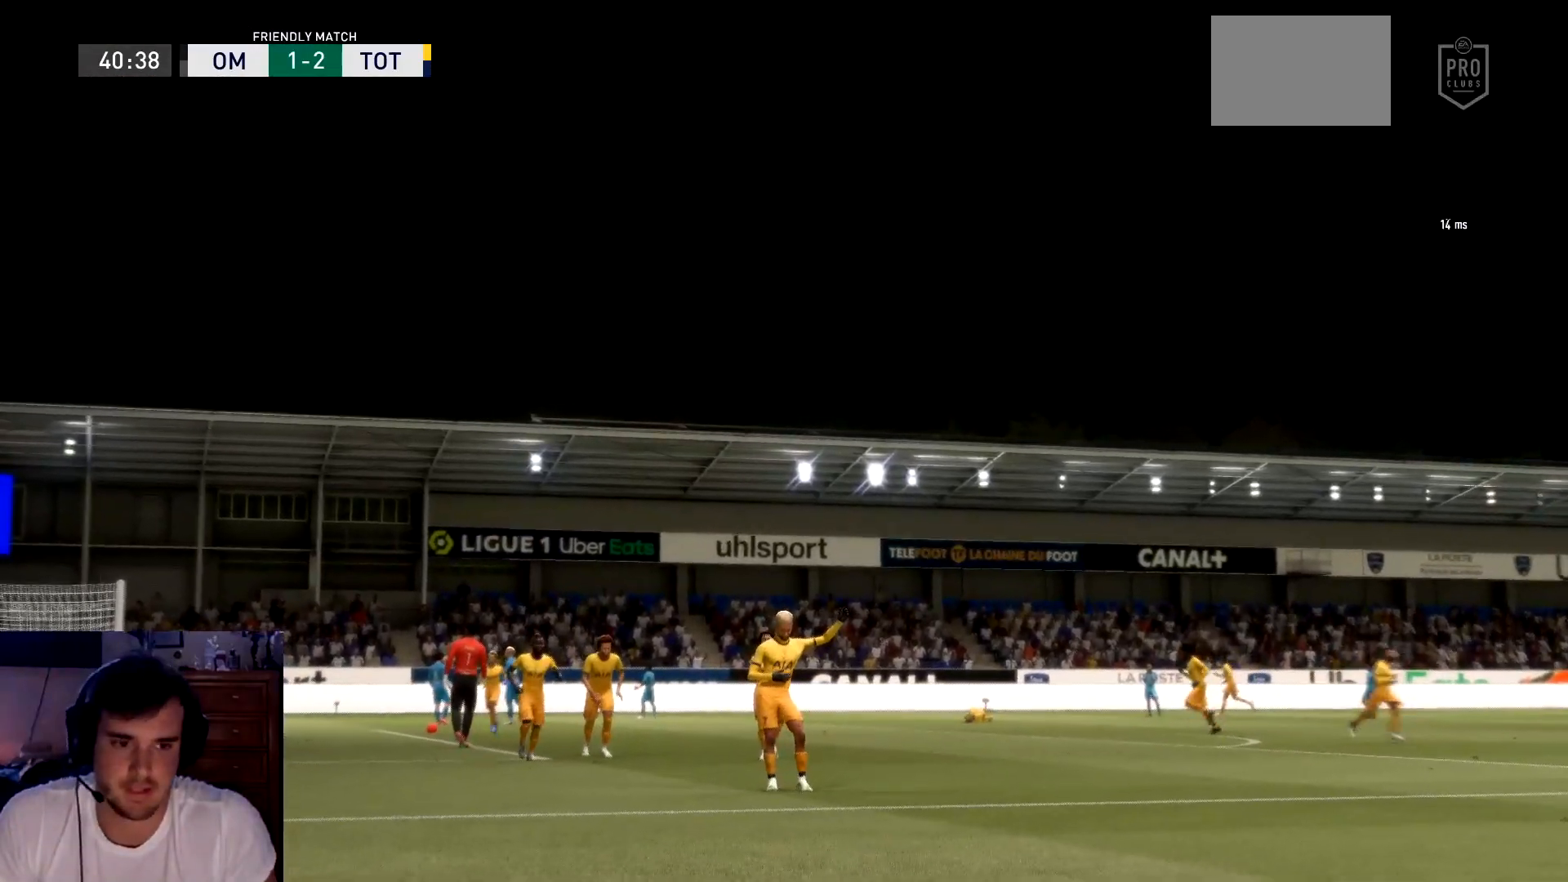
Gameplay with a controller (Xbox layout); each line is a JSON object with the inputs held at the frame after it. "events" lists button and stick changes between this image and that frame as [ms after this image, input, new state], when the widget could be followed in between. Not read: L1 L3 R3 right_stick.
{"buttons": ["A"], "left_stick": "center", "events": [[17, "A", "down"], [150, "A", "up"], [251, "A", "down"], [384, "A", "up"], [484, "A", "down"]]}
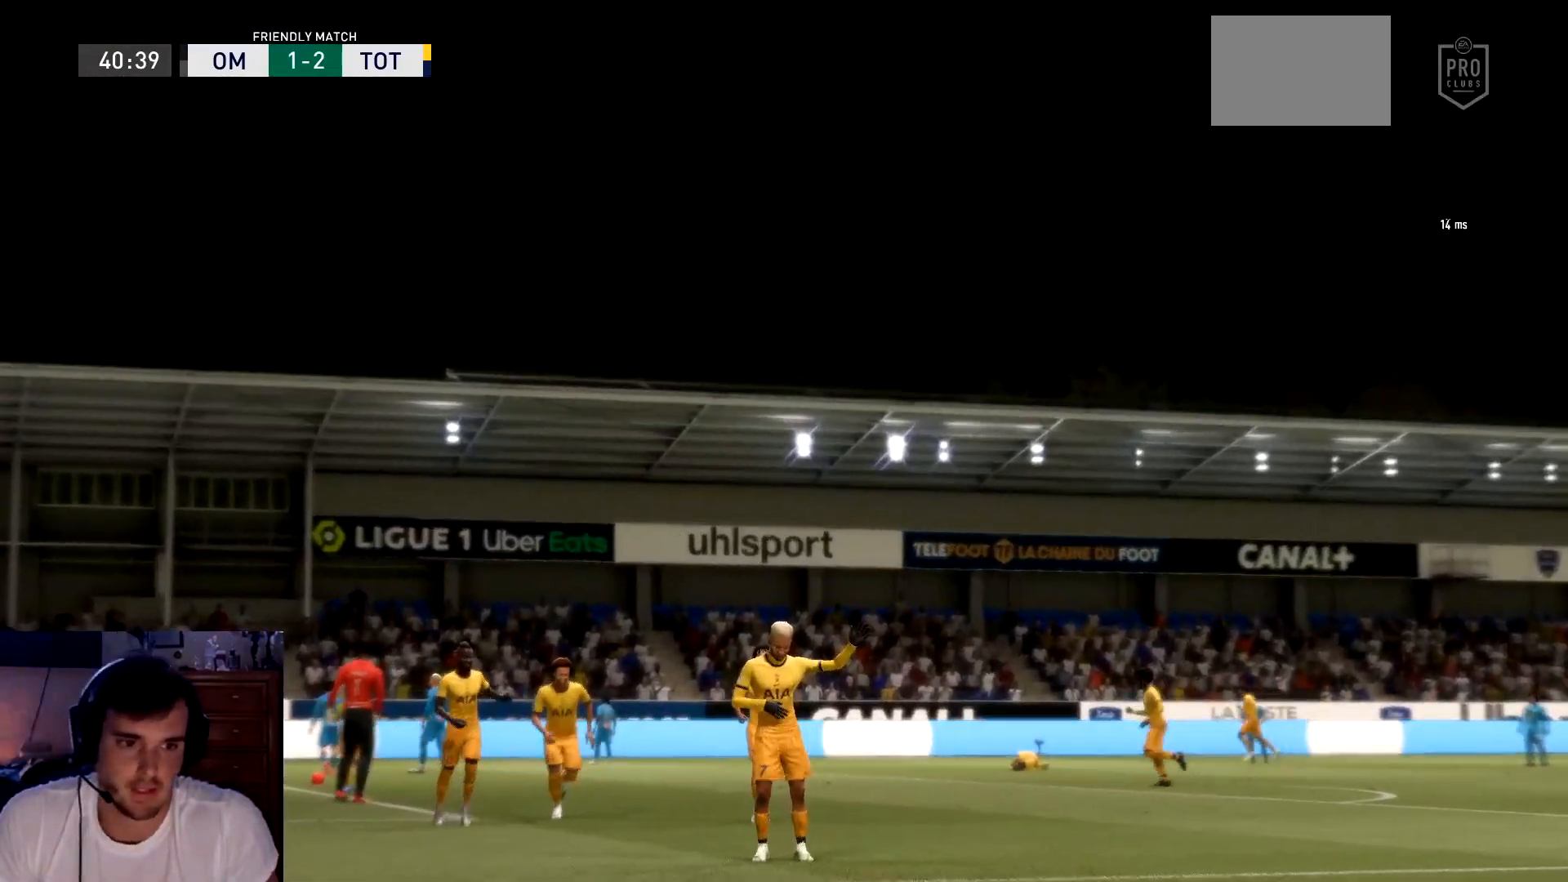
{"buttons": ["A"], "left_stick": "center", "events": [[83, "A", "up"], [217, "A", "down"], [317, "A", "up"], [450, "A", "down"]]}
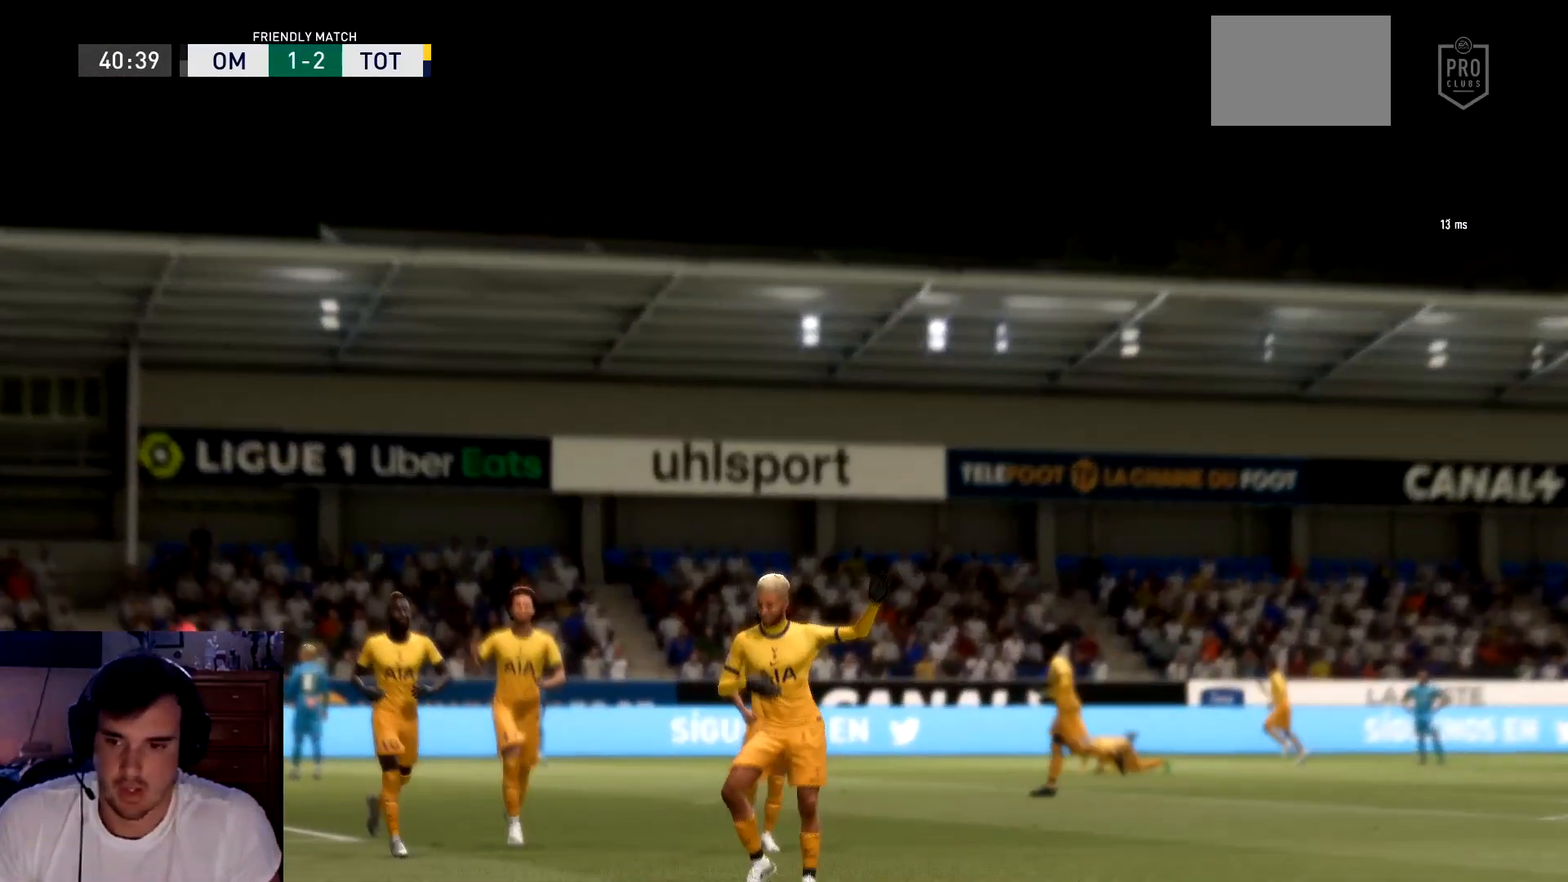
{"buttons": [], "left_stick": "center", "events": [[84, "A", "up"], [184, "A", "down"], [284, "A", "up"], [384, "A", "down"], [484, "A", "up"]]}
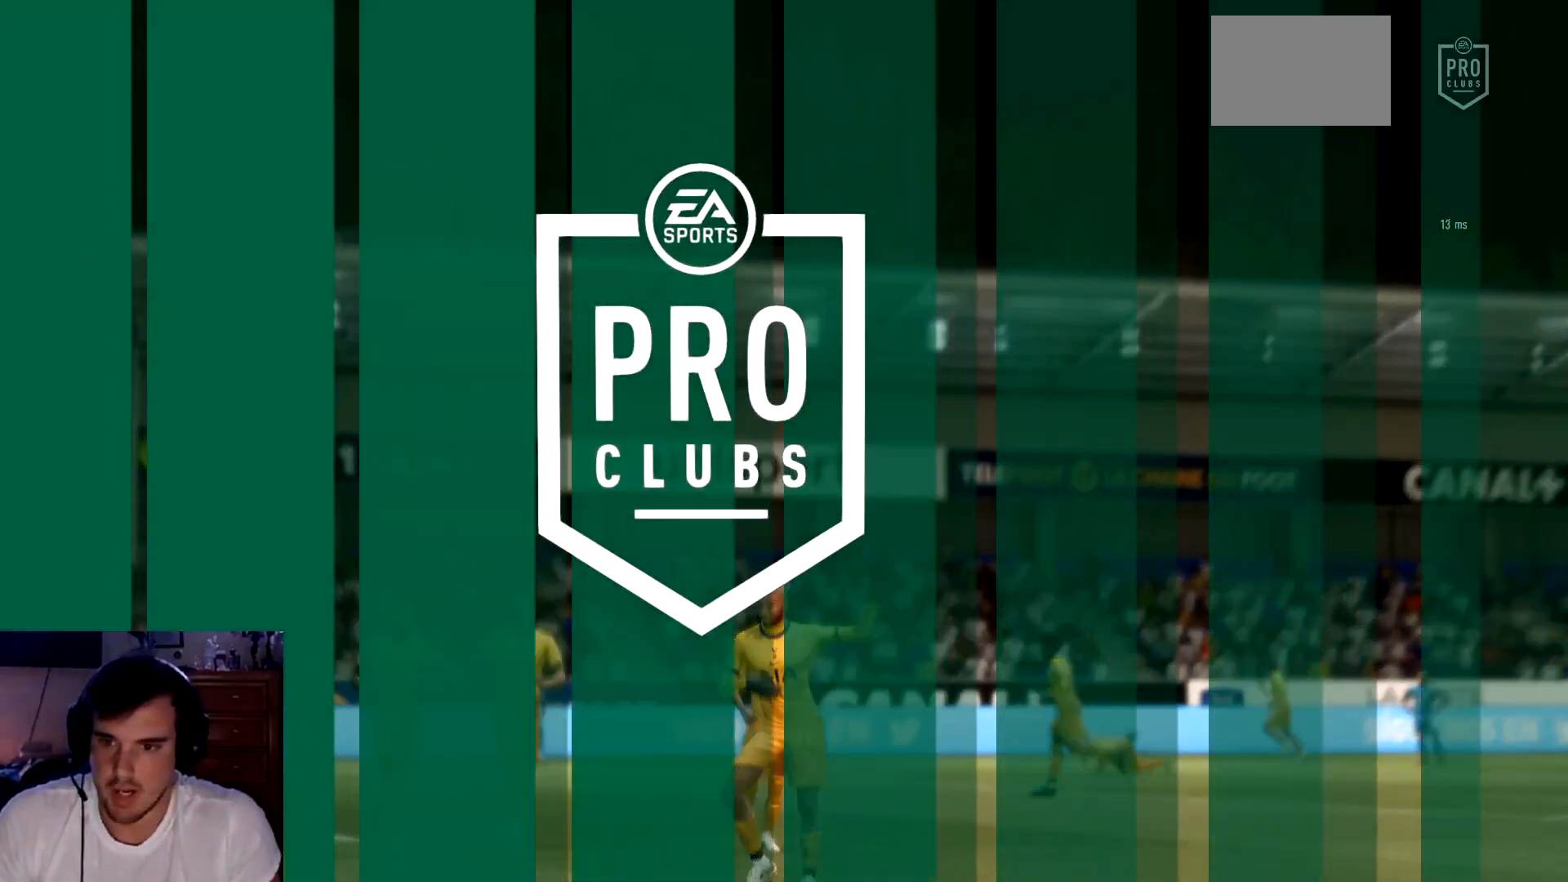
{"buttons": [], "left_stick": "center", "events": []}
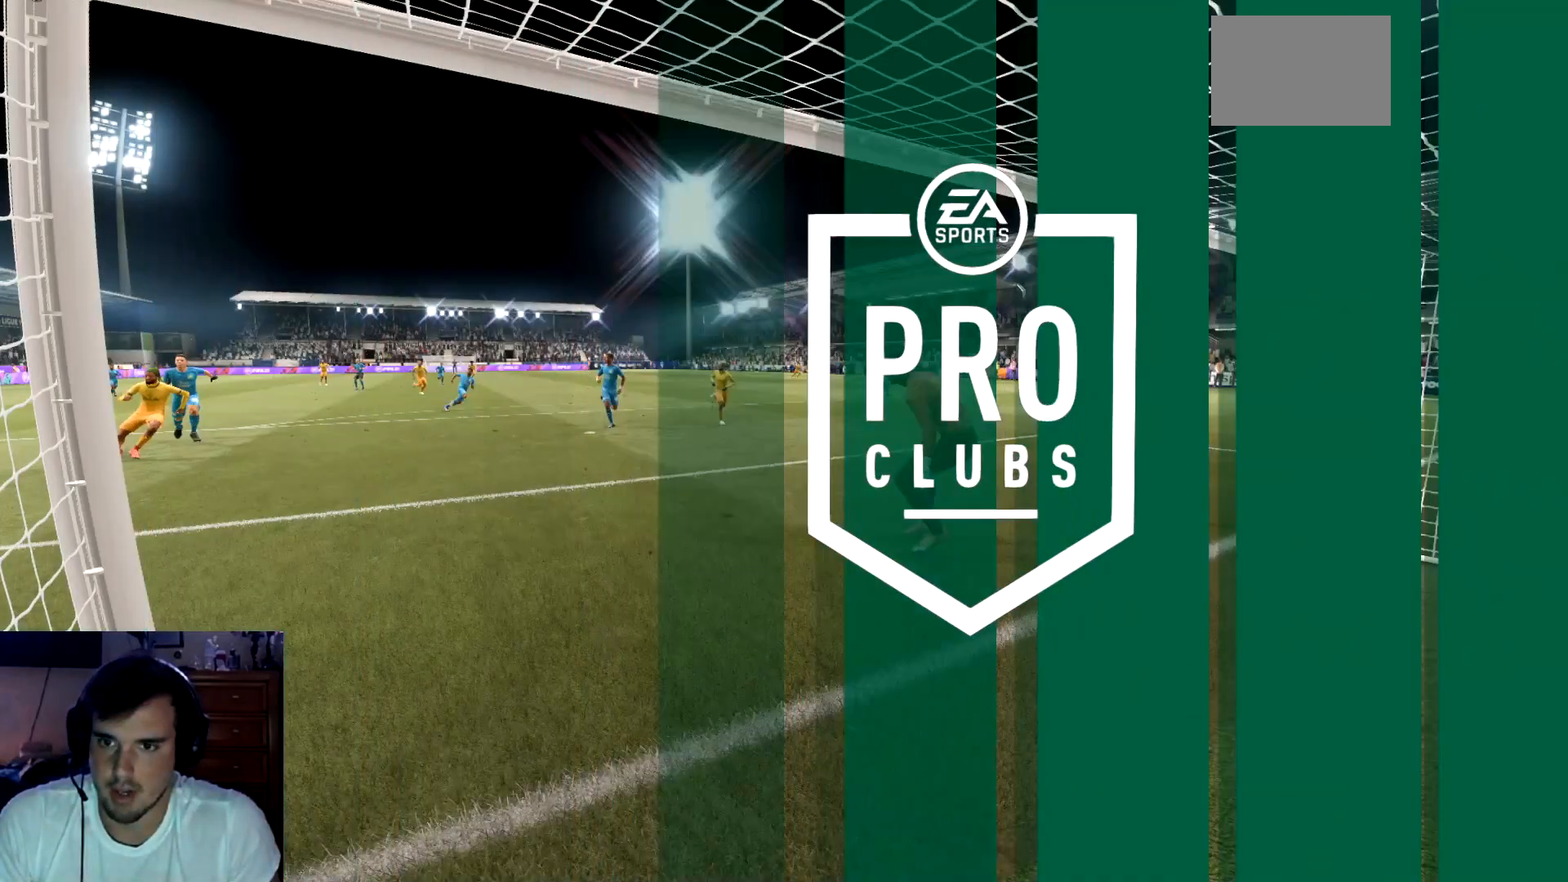
{"buttons": [], "left_stick": "up-right", "events": [[367, "left_stick", "up-right"]]}
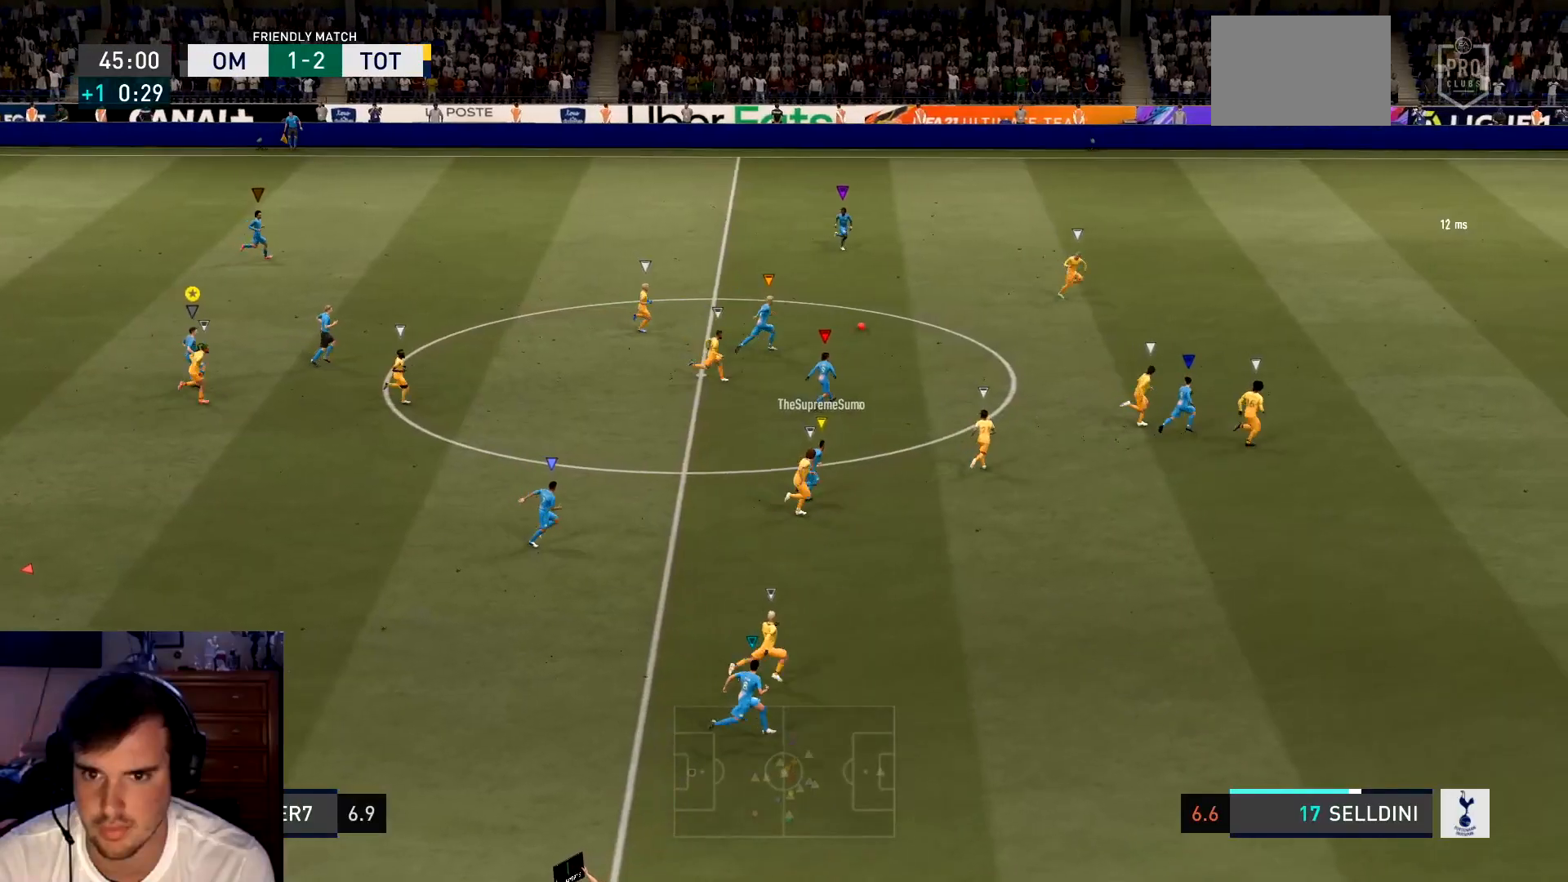
{"buttons": [], "left_stick": "up-right", "events": []}
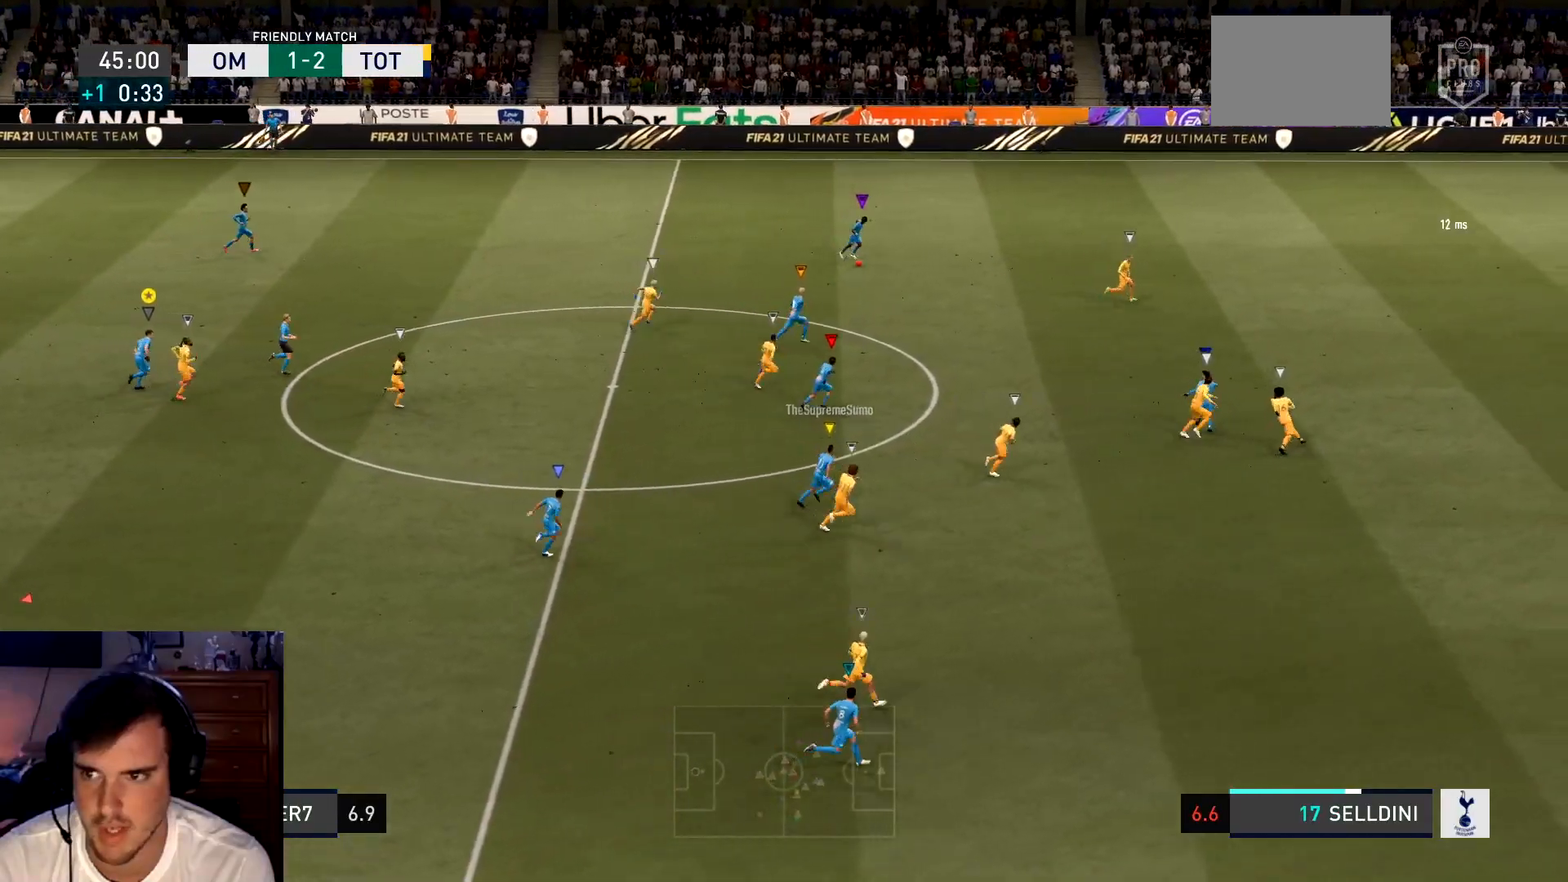
{"buttons": [], "left_stick": "up-right", "events": []}
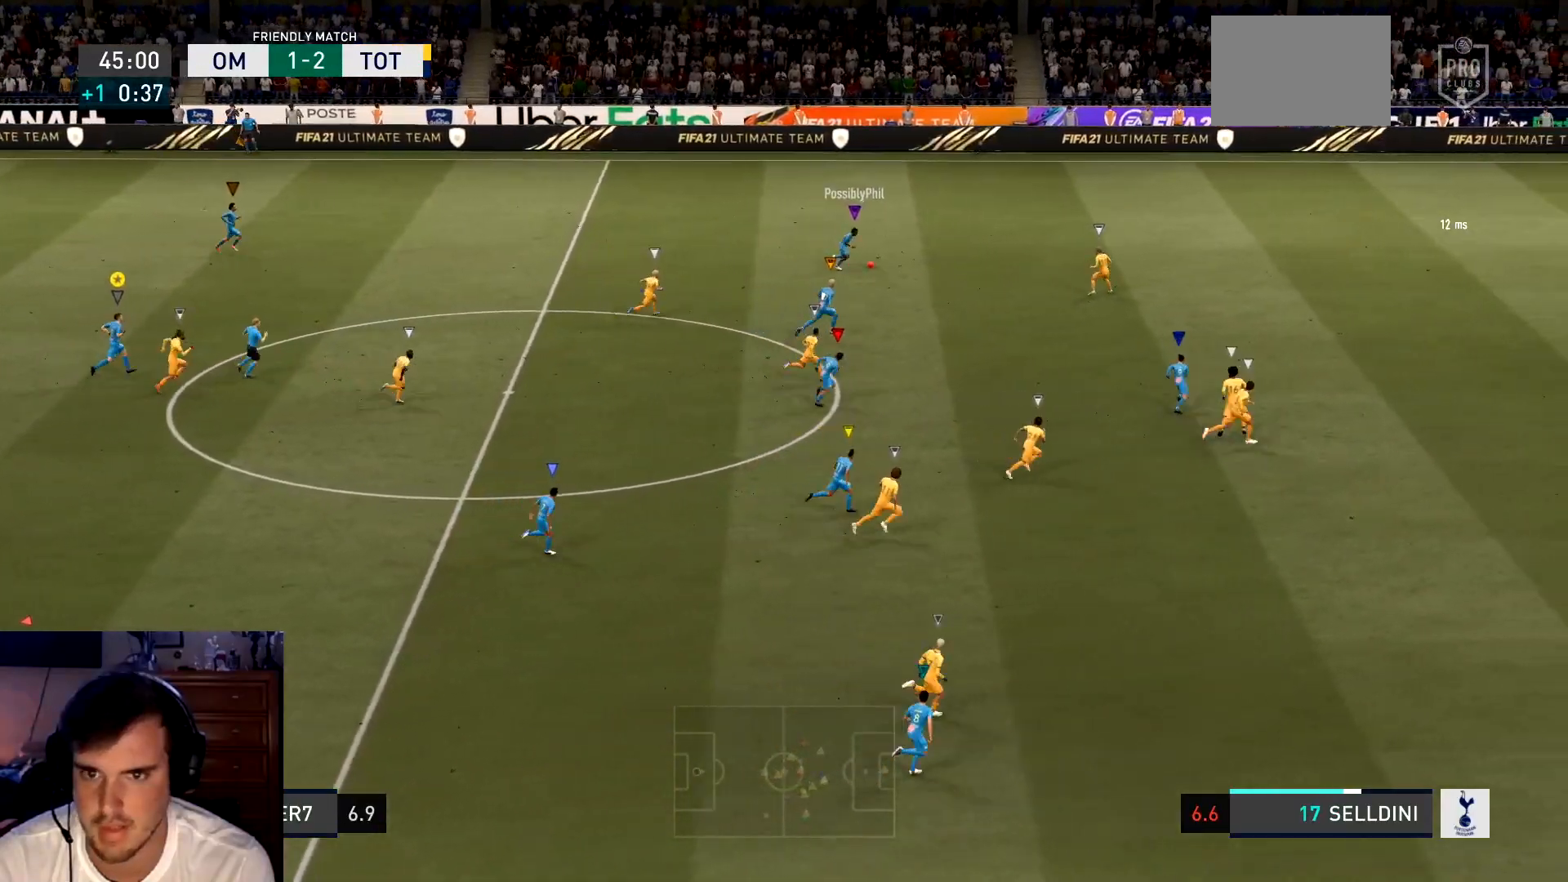
{"buttons": [], "left_stick": "right", "events": [[100, "left_stick", "right"]]}
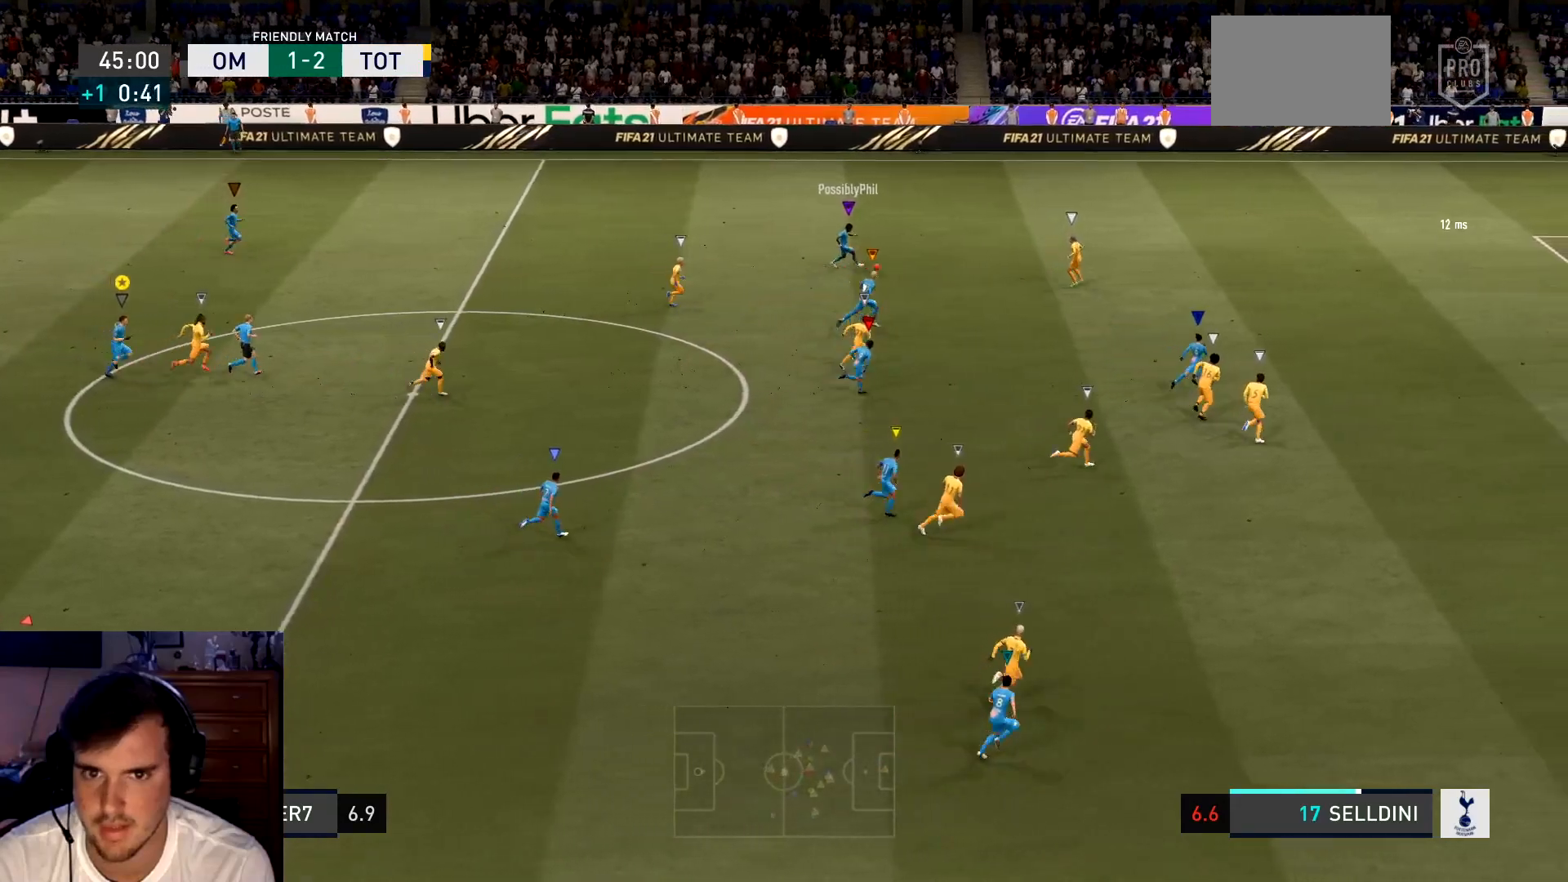
{"buttons": [], "left_stick": "center", "events": [[67, "left_stick", "center"]]}
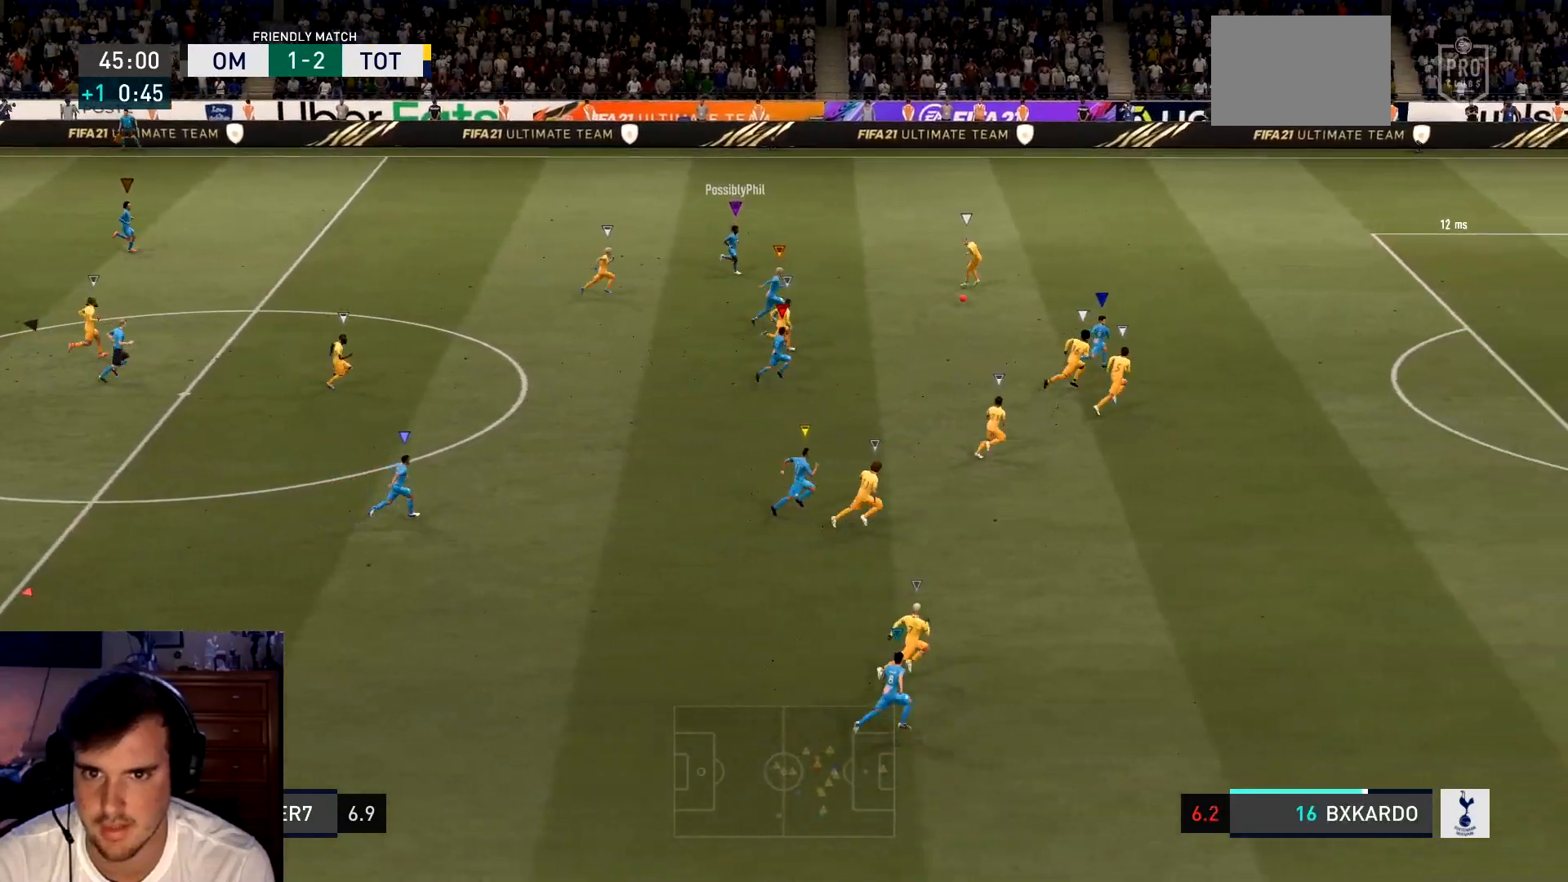
{"buttons": [], "left_stick": "right", "events": [[233, "left_stick", "right"]]}
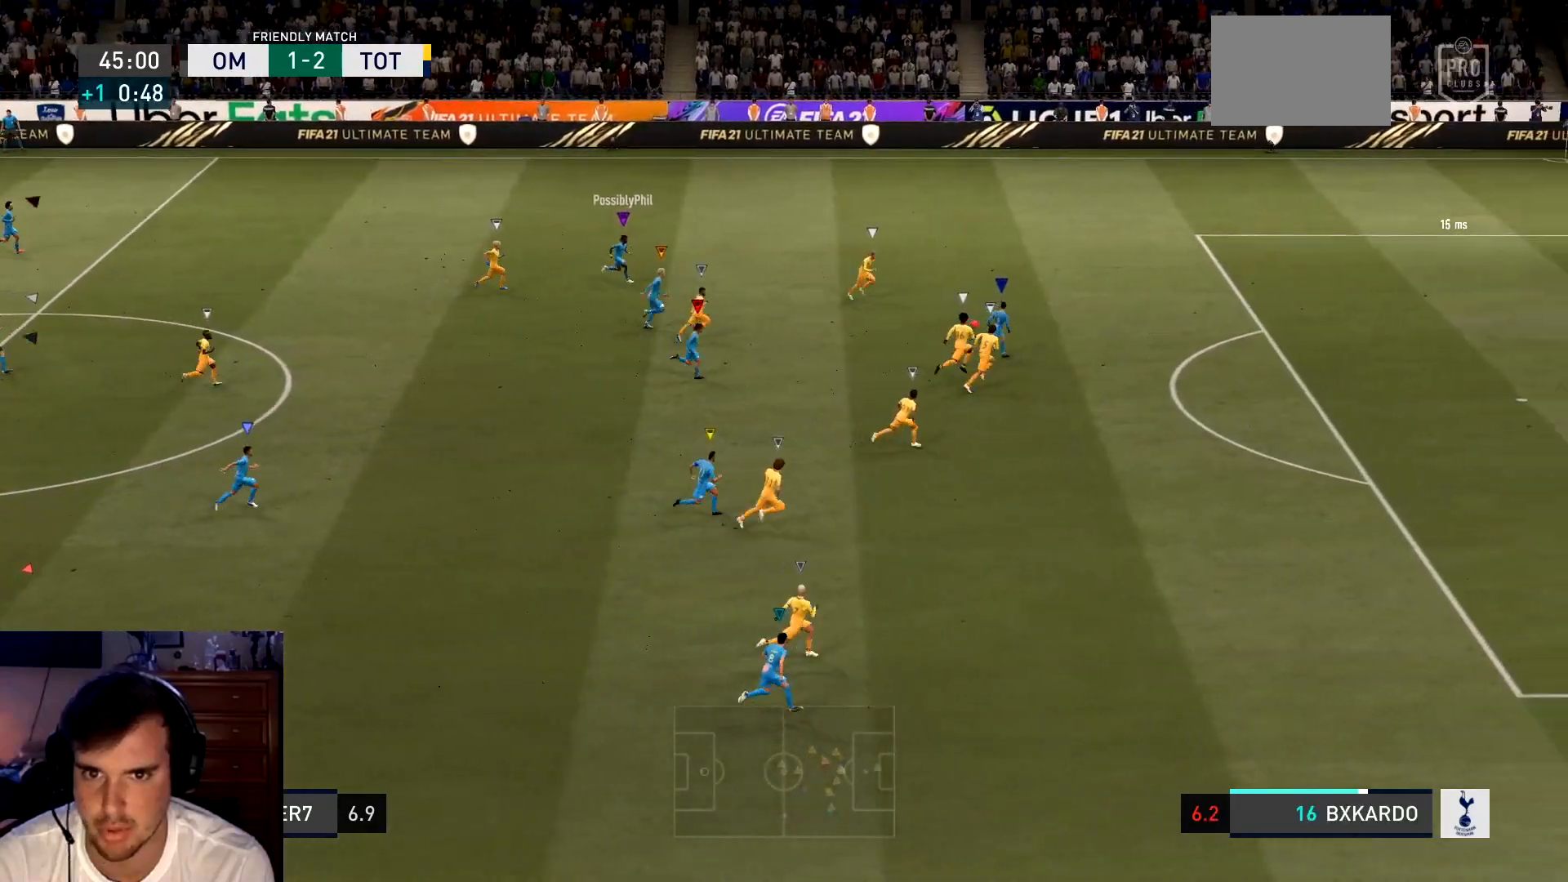
{"buttons": [], "left_stick": "right", "events": []}
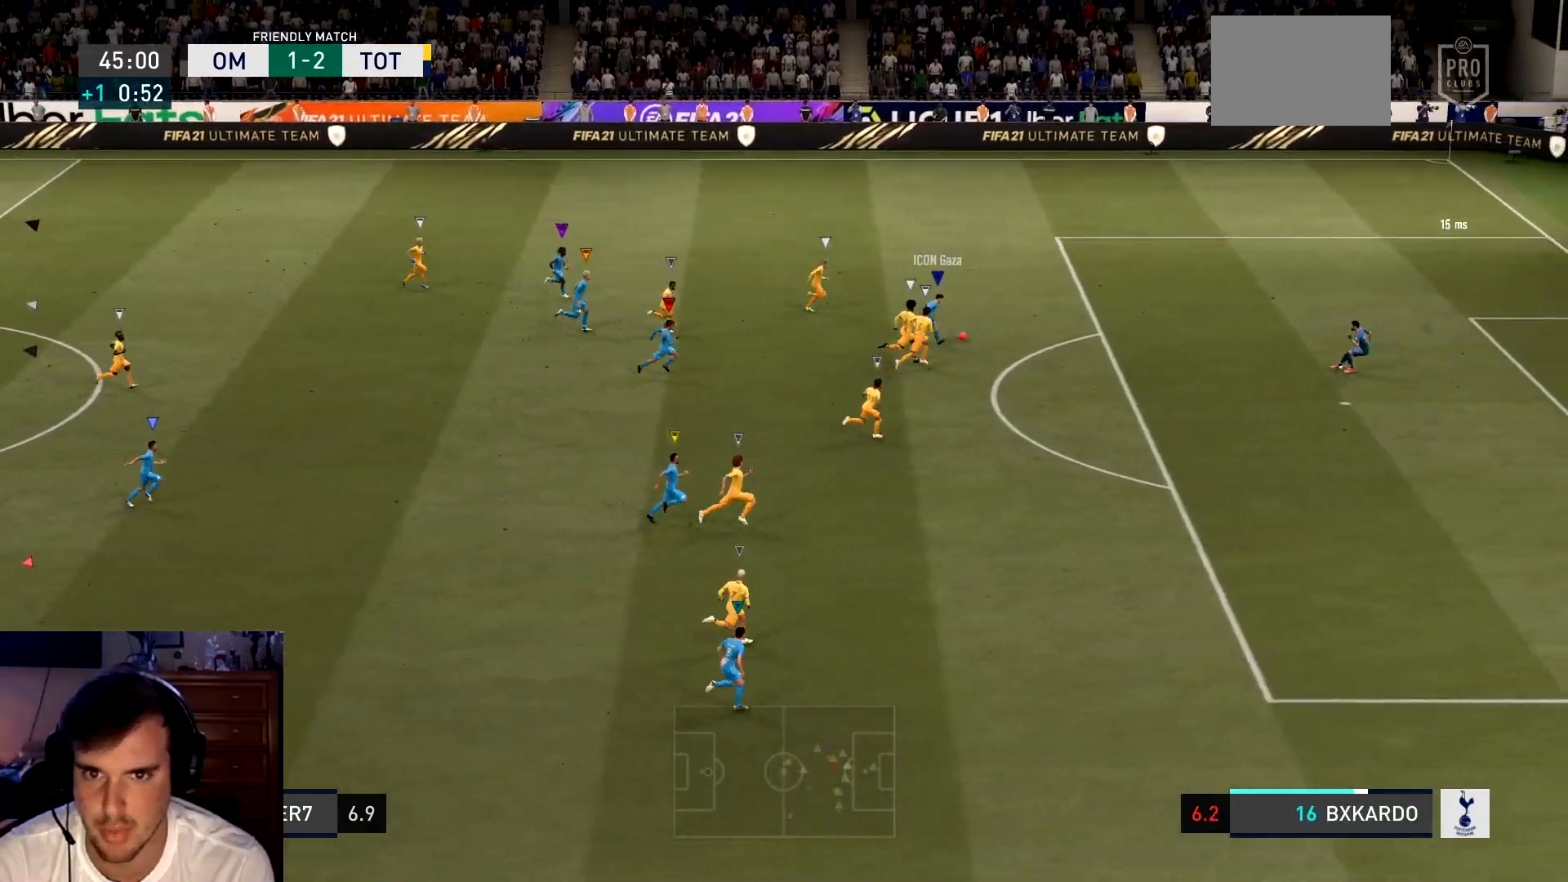
{"buttons": [], "left_stick": "center", "events": [[100, "left_stick", "center"]]}
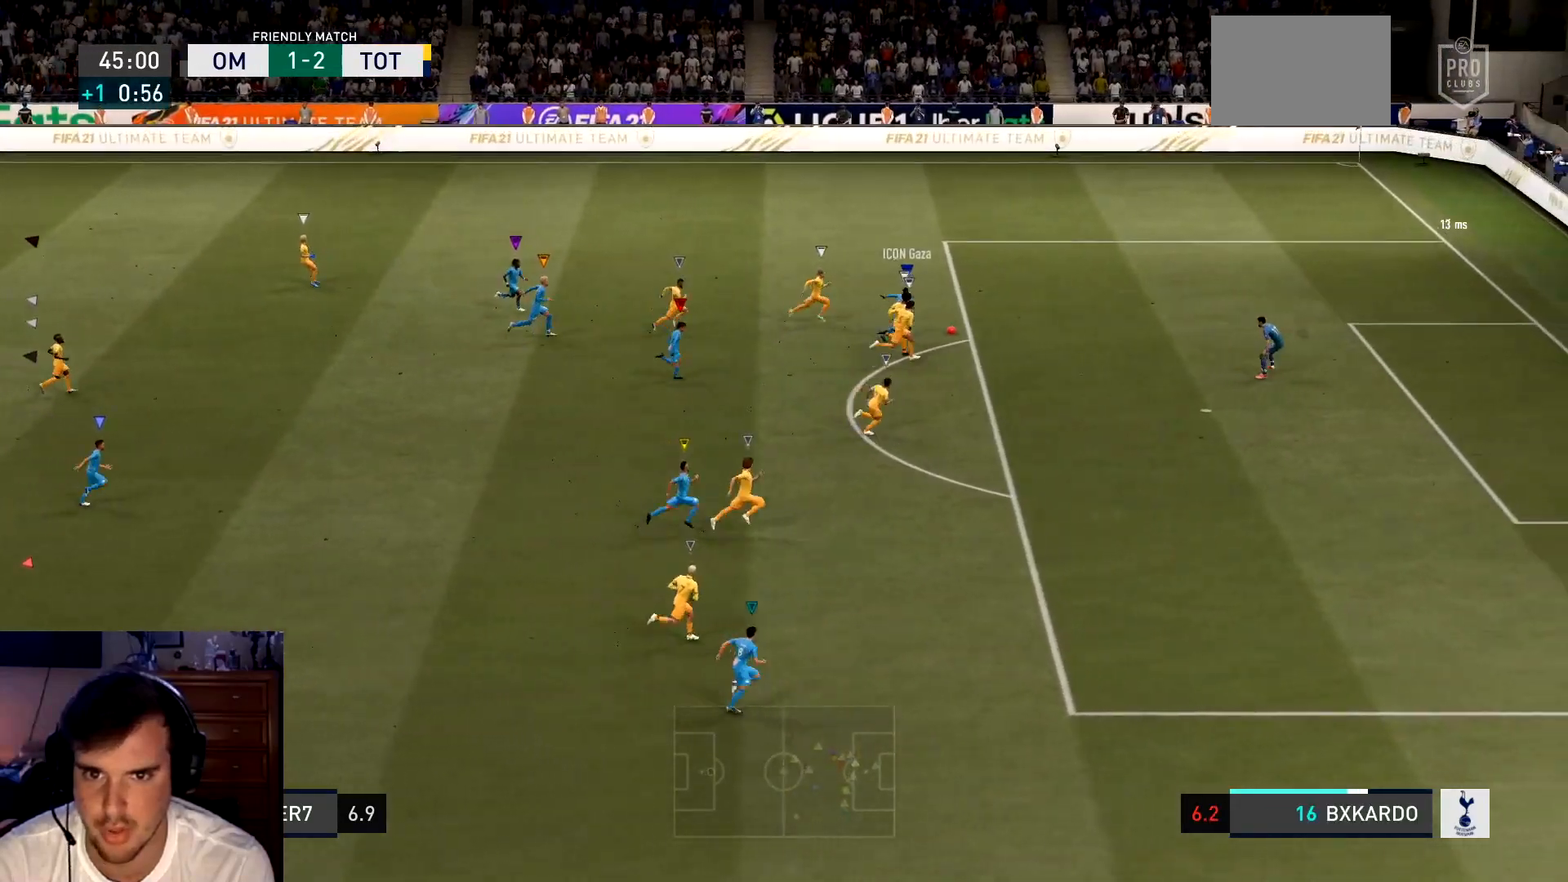
{"buttons": [], "left_stick": "center", "events": []}
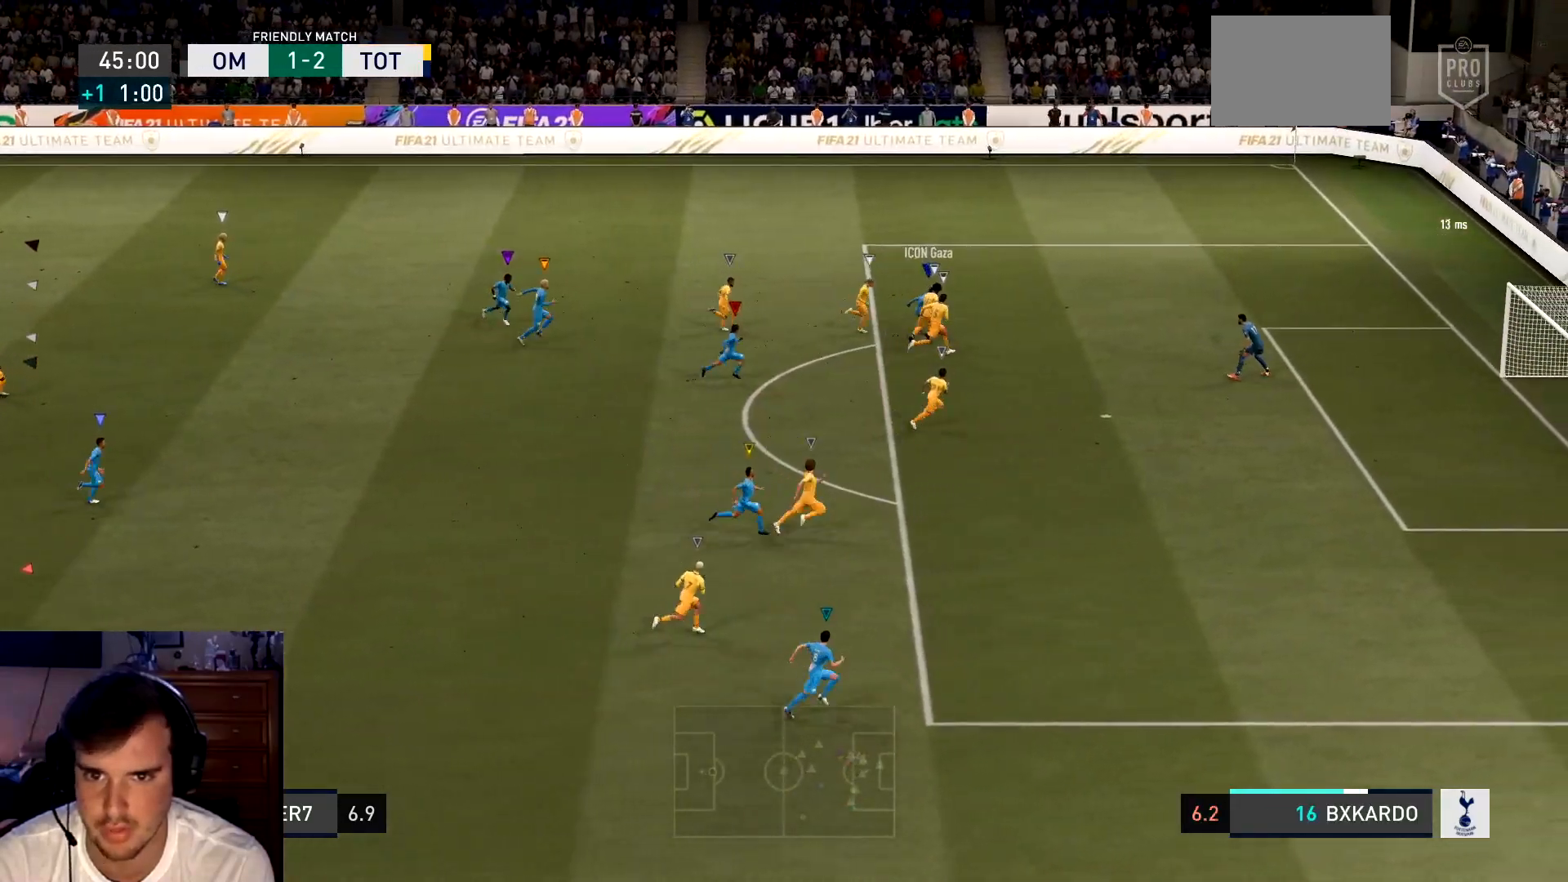
{"buttons": [], "left_stick": "center", "events": []}
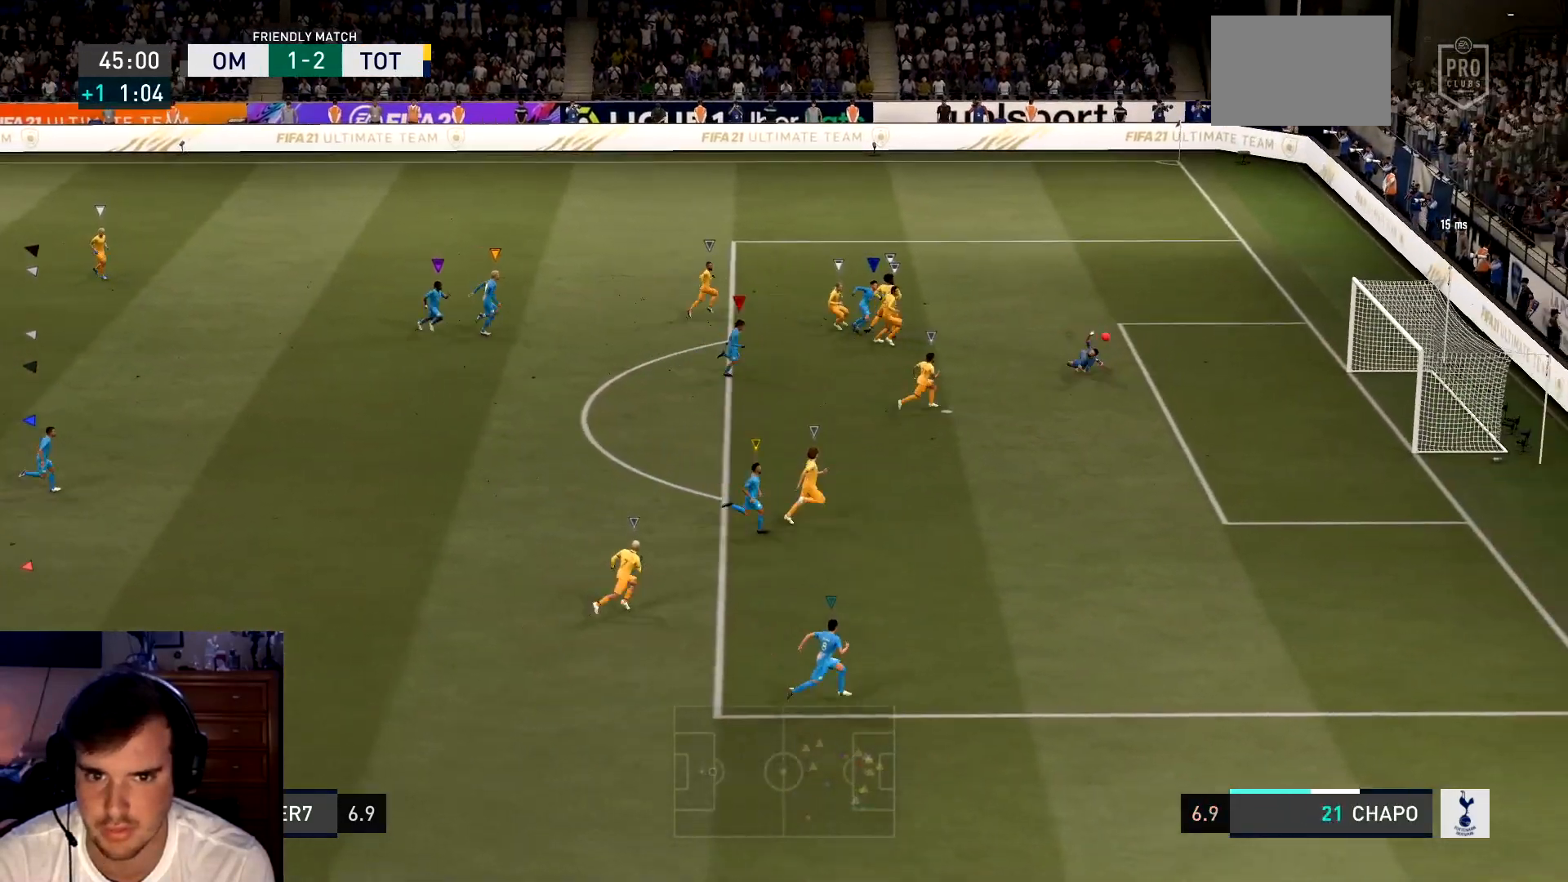
{"buttons": [], "left_stick": "center", "events": []}
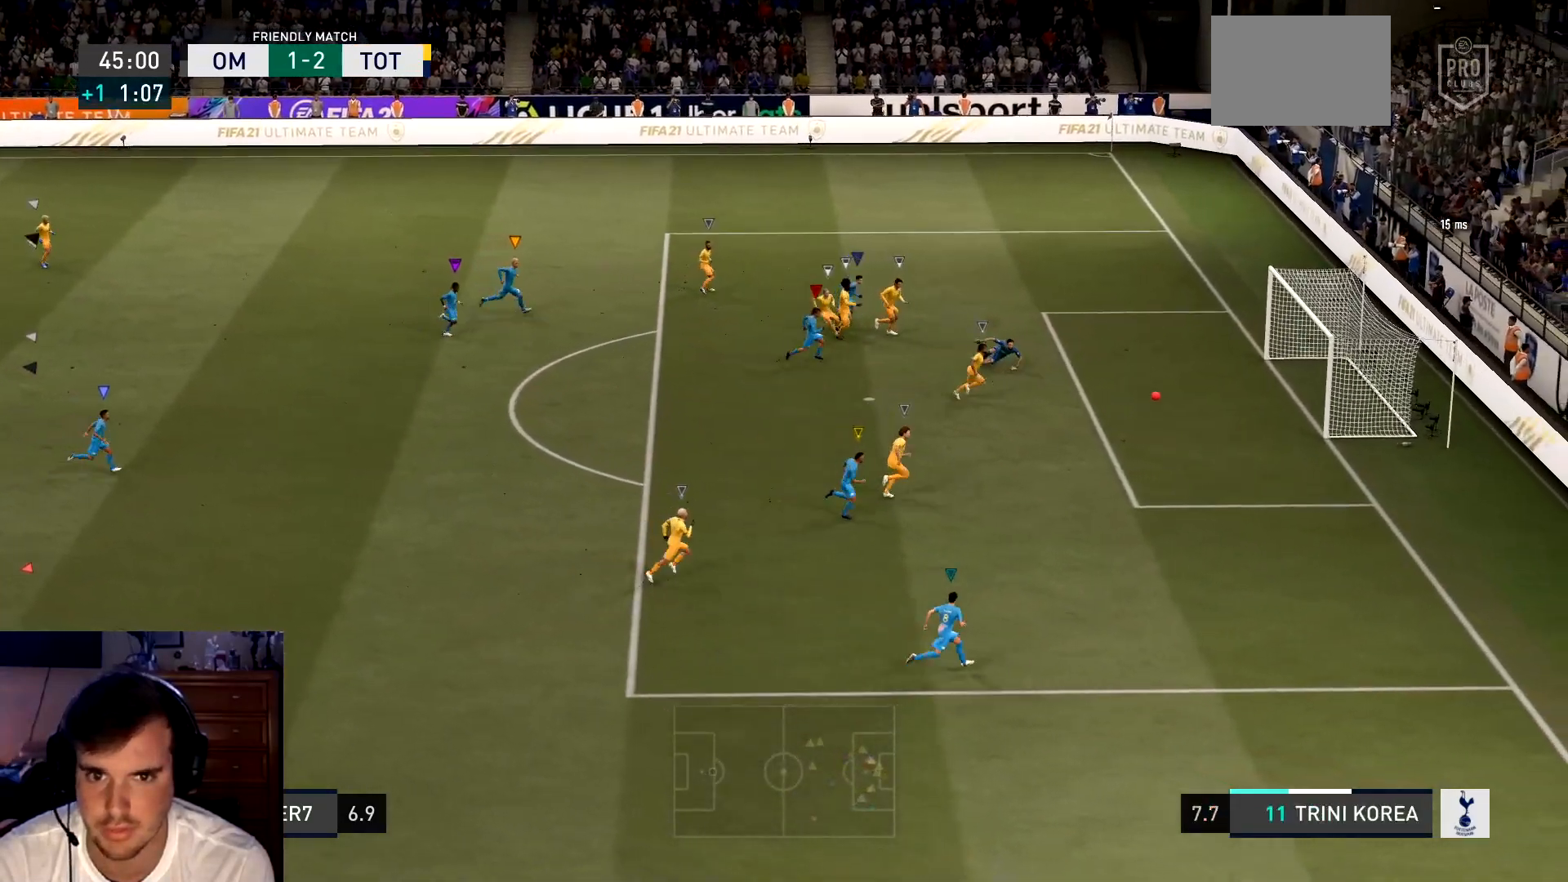
{"buttons": [], "left_stick": "center", "events": []}